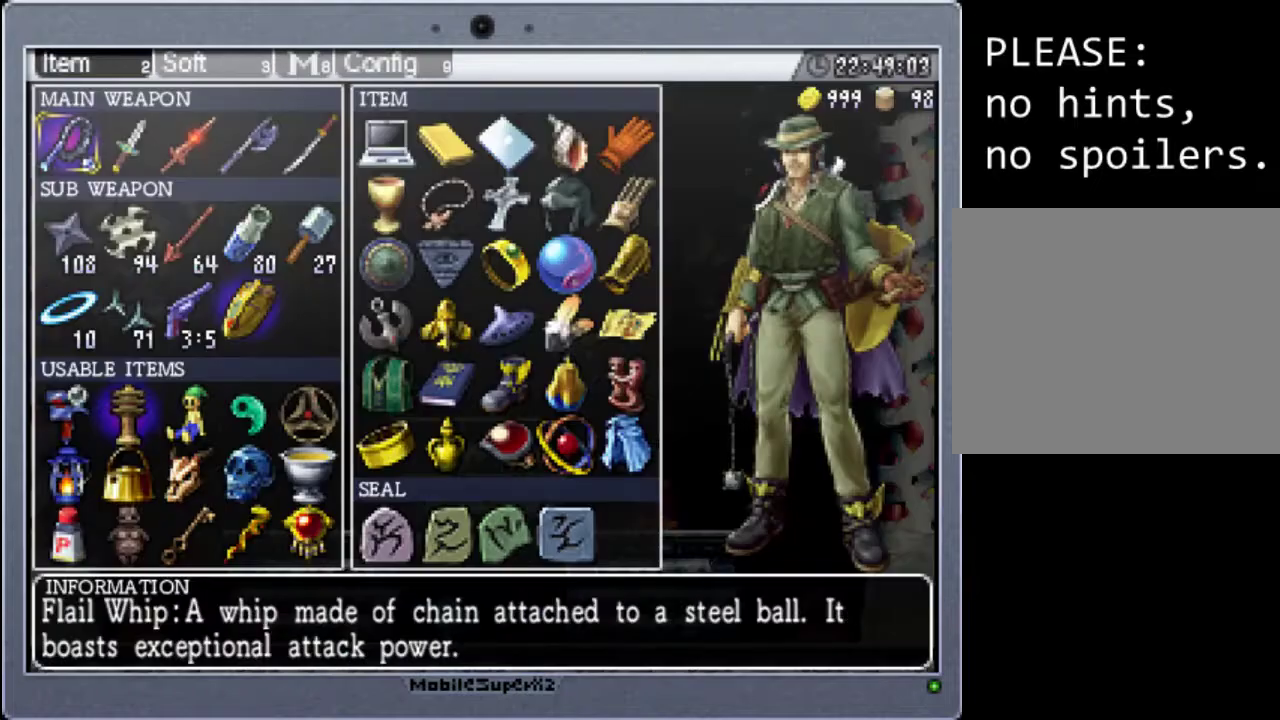
Gameplay with a controller (Xbox layout); each line is a JSON object with the inputs held at the frame after it. "events" lists button and stick changes between this image and that frame as [ms after this image, input, new state], when the widget could be followed in between. Not read: L3 R3 left_stick right_stick.
{"buttons": ["R1"], "events": [[367, "R1", "down"]]}
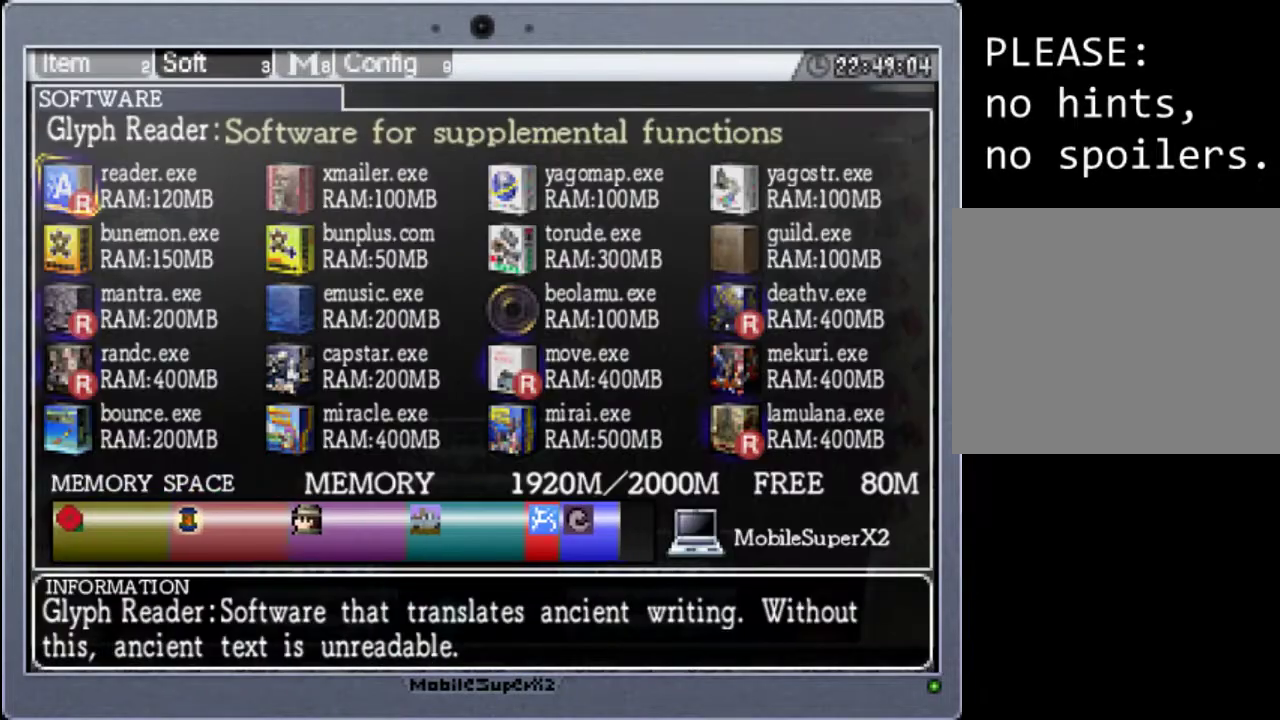
{"buttons": ["DPAD_DOWN"], "events": [[33, "R1", "up"], [233, "DPAD_DOWN", "down"], [367, "DPAD_DOWN", "up"], [467, "DPAD_DOWN", "down"]]}
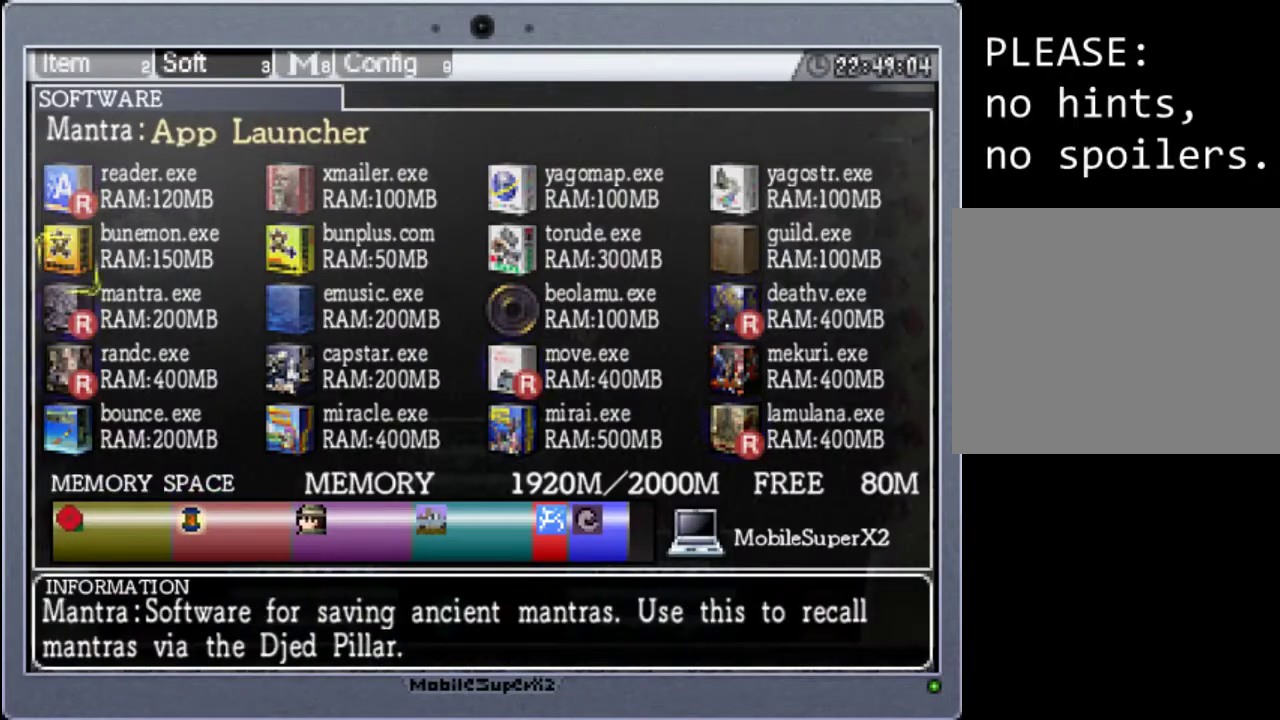
{"buttons": [], "events": [[33, "DPAD_DOWN", "up"], [267, "A", "down"], [433, "A", "up"]]}
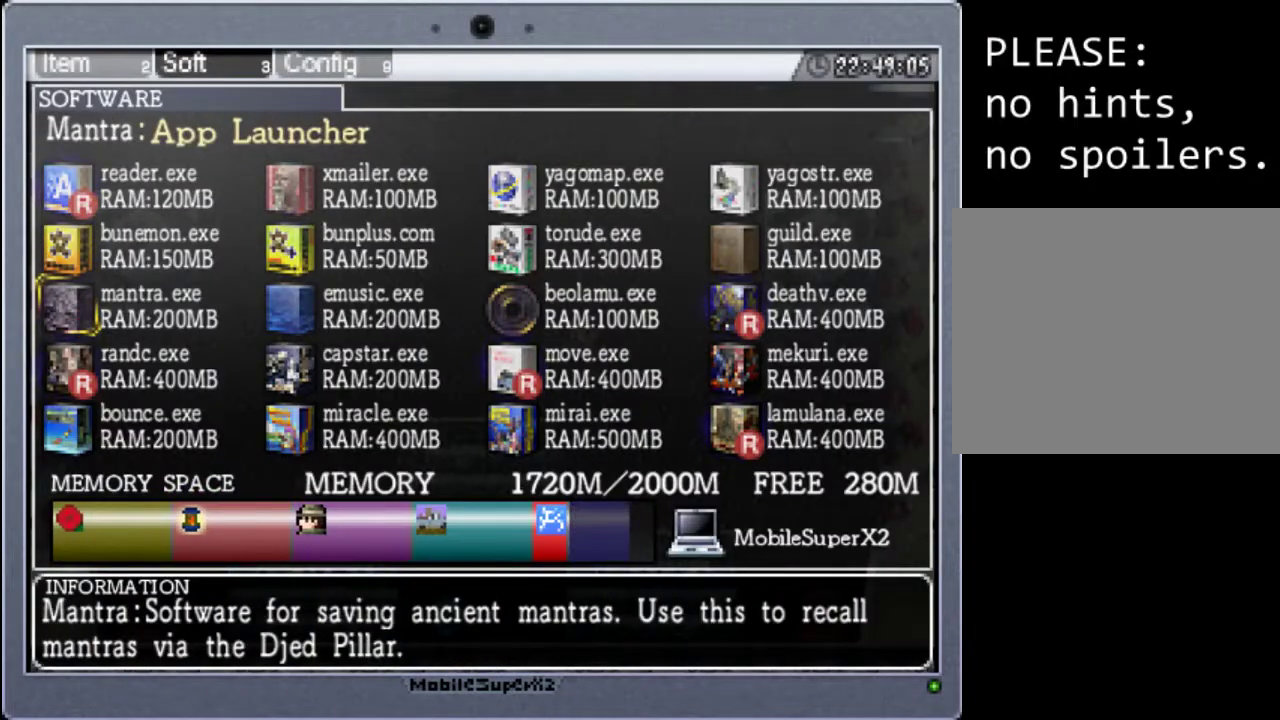
{"buttons": [], "events": [[67, "START", "down"], [233, "START", "up"]]}
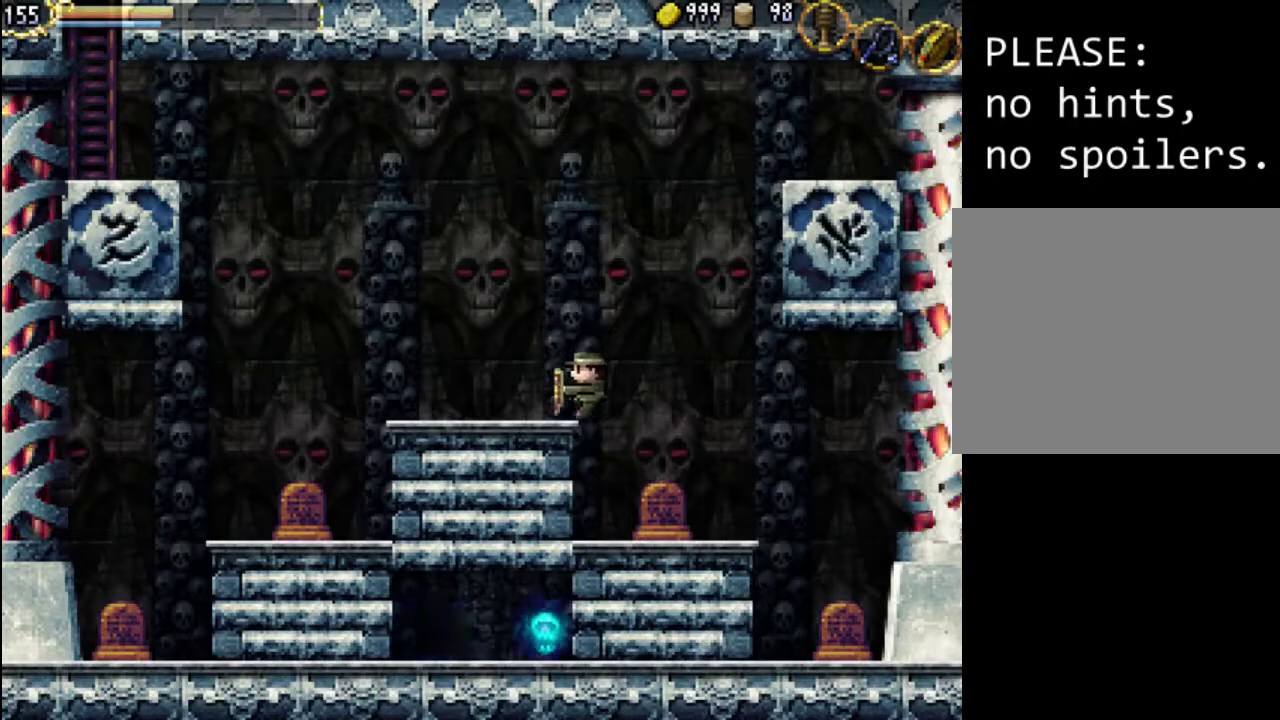
{"buttons": ["A", "DPAD_LEFT"], "events": [[33, "DPAD_LEFT", "down"], [500, "A", "down"]]}
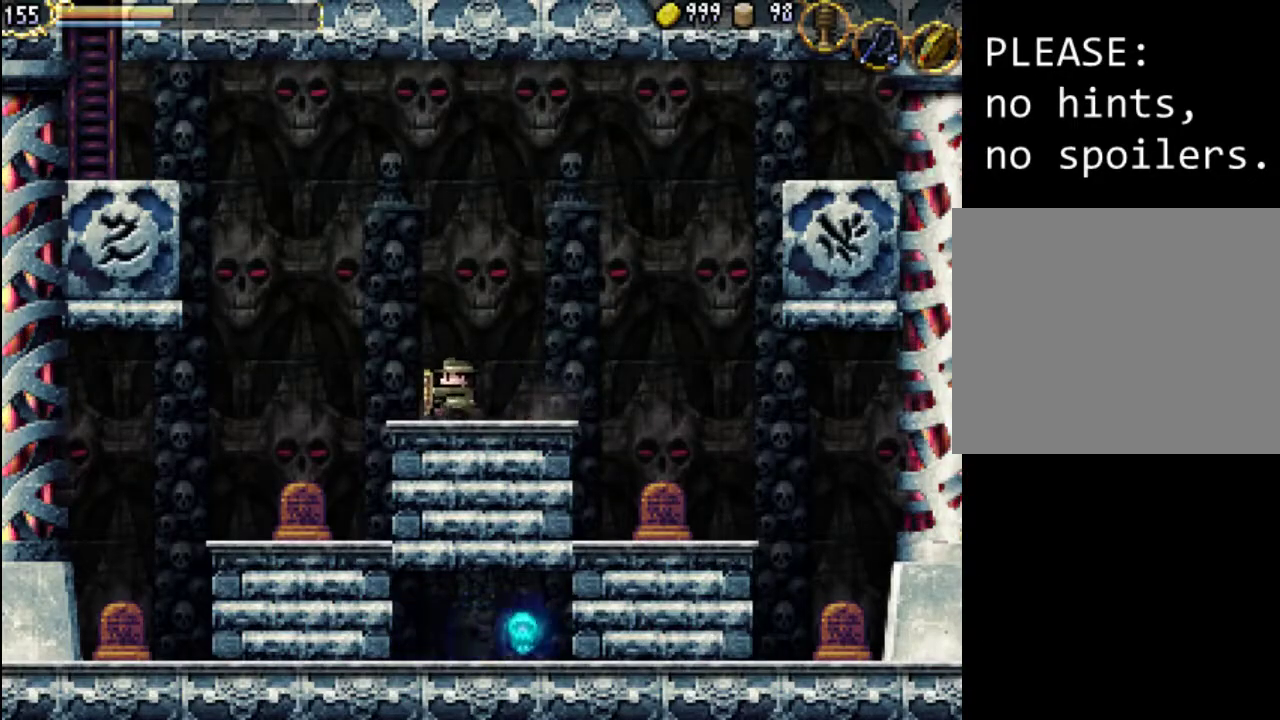
{"buttons": ["DPAD_LEFT"], "events": [[100, "A", "up"]]}
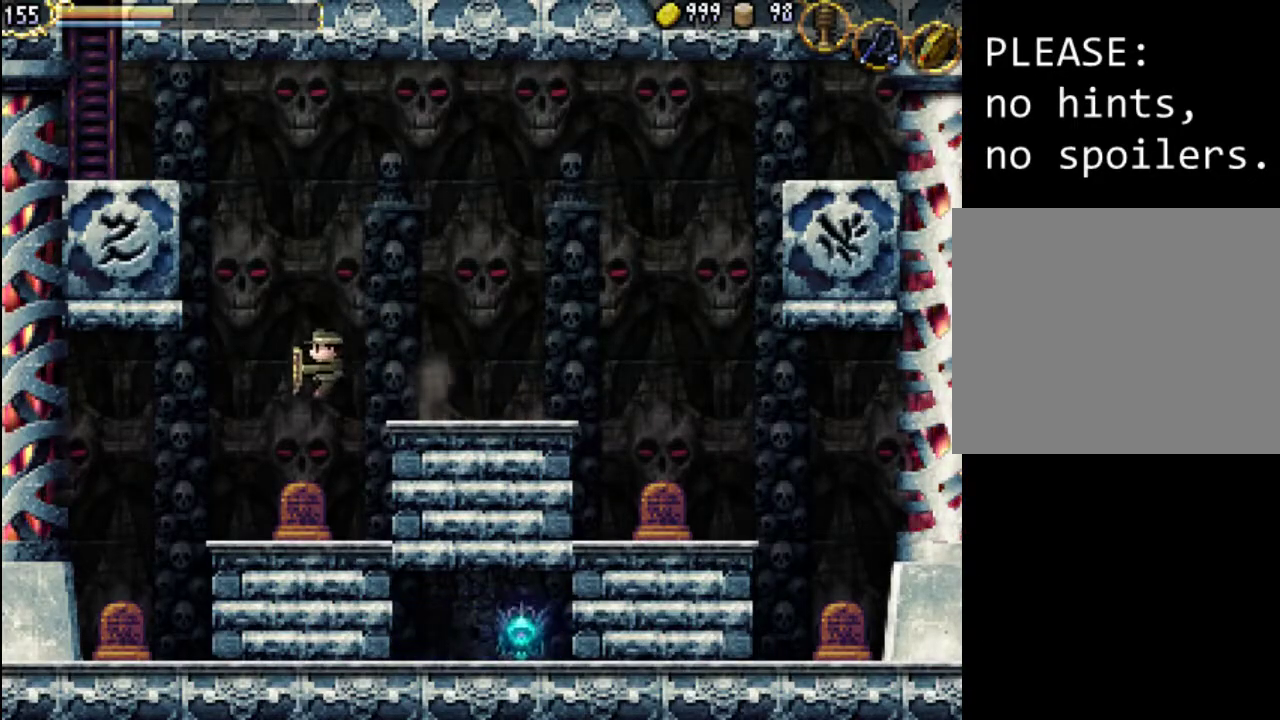
{"buttons": ["DPAD_LEFT"], "events": []}
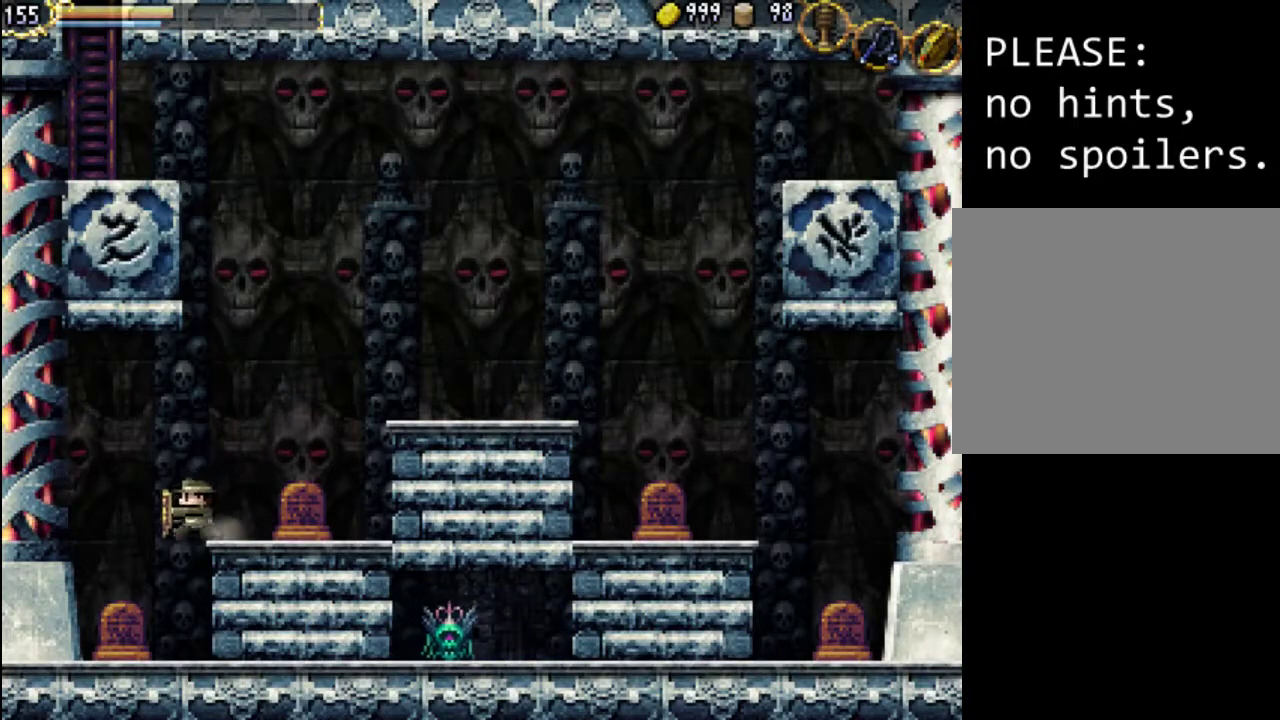
{"buttons": ["DPAD_LEFT"], "events": []}
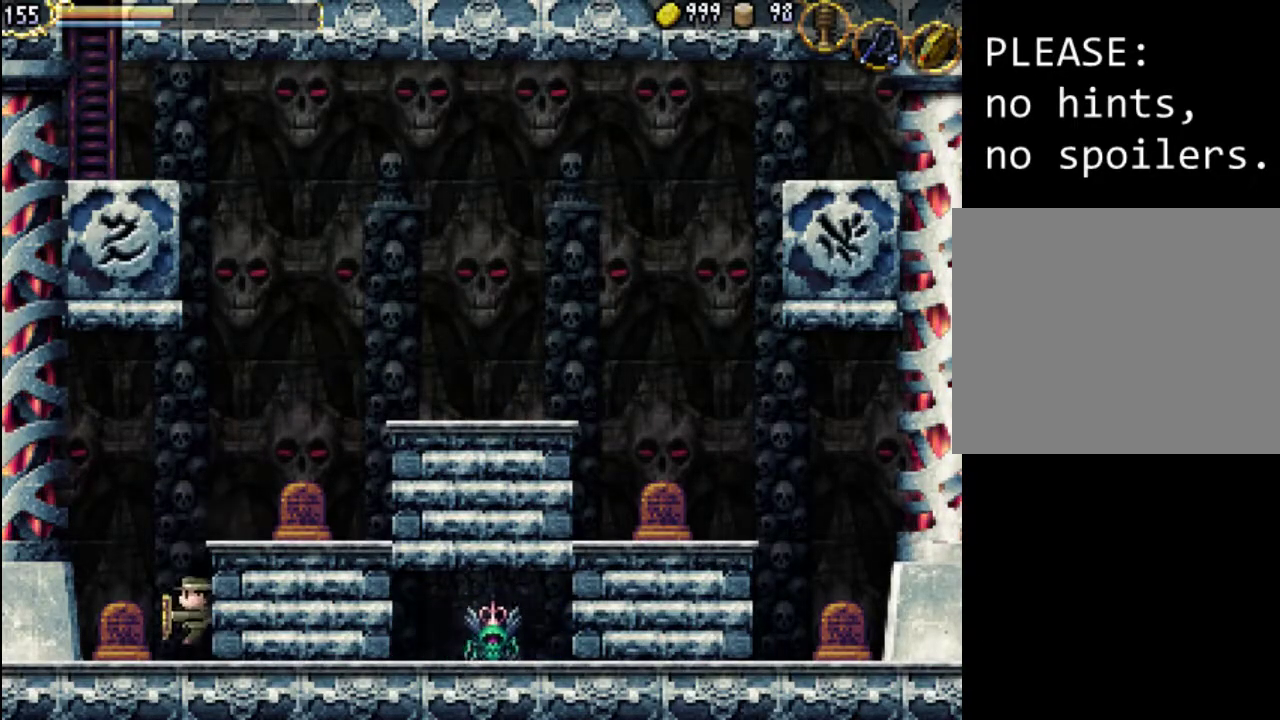
{"buttons": [], "events": [[333, "DPAD_LEFT", "up"], [333, "Y", "down"], [500, "Y", "up"]]}
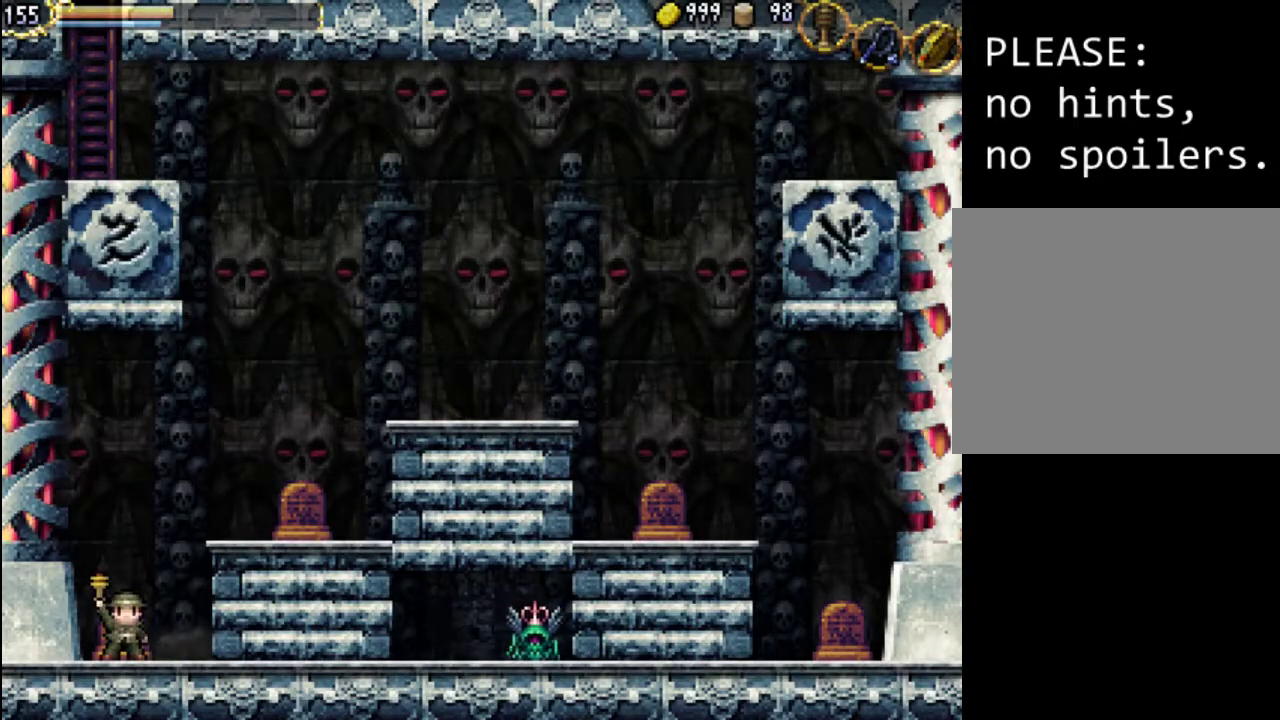
{"buttons": [], "events": []}
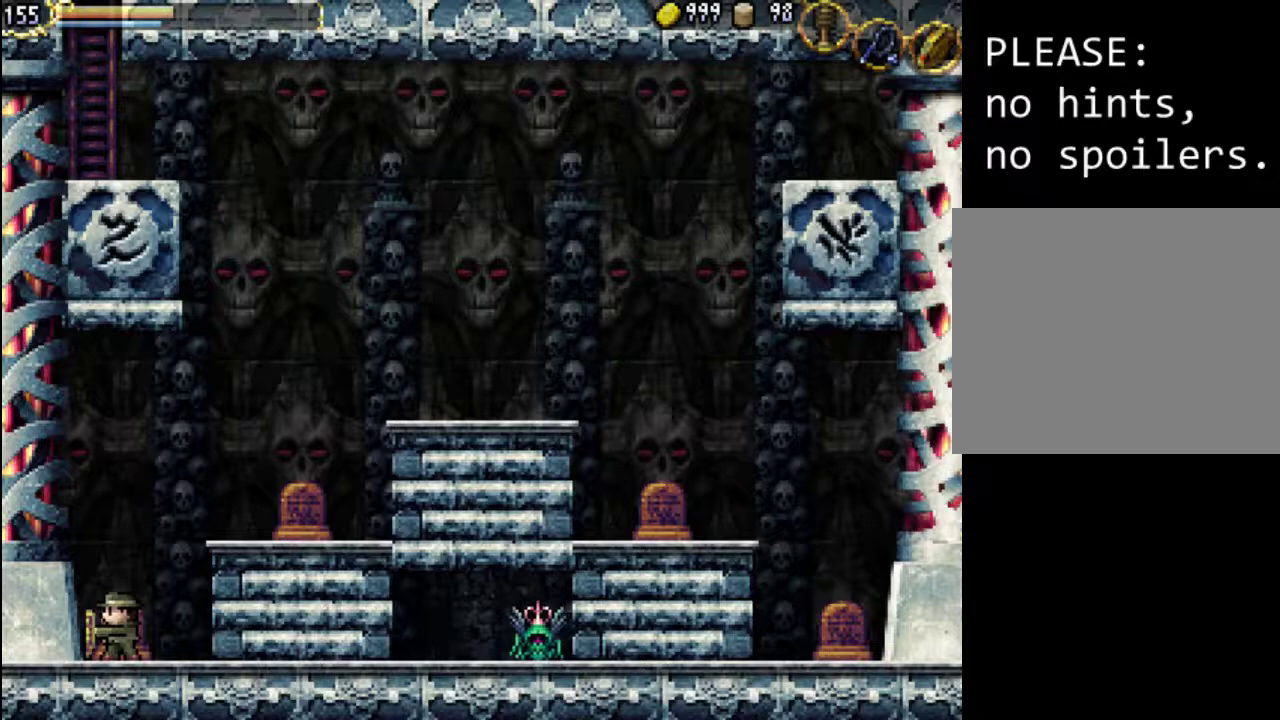
{"buttons": [], "events": [[100, "START", "down"], [300, "START", "up"], [400, "DPAD_DOWN", "down"], [467, "DPAD_DOWN", "up"]]}
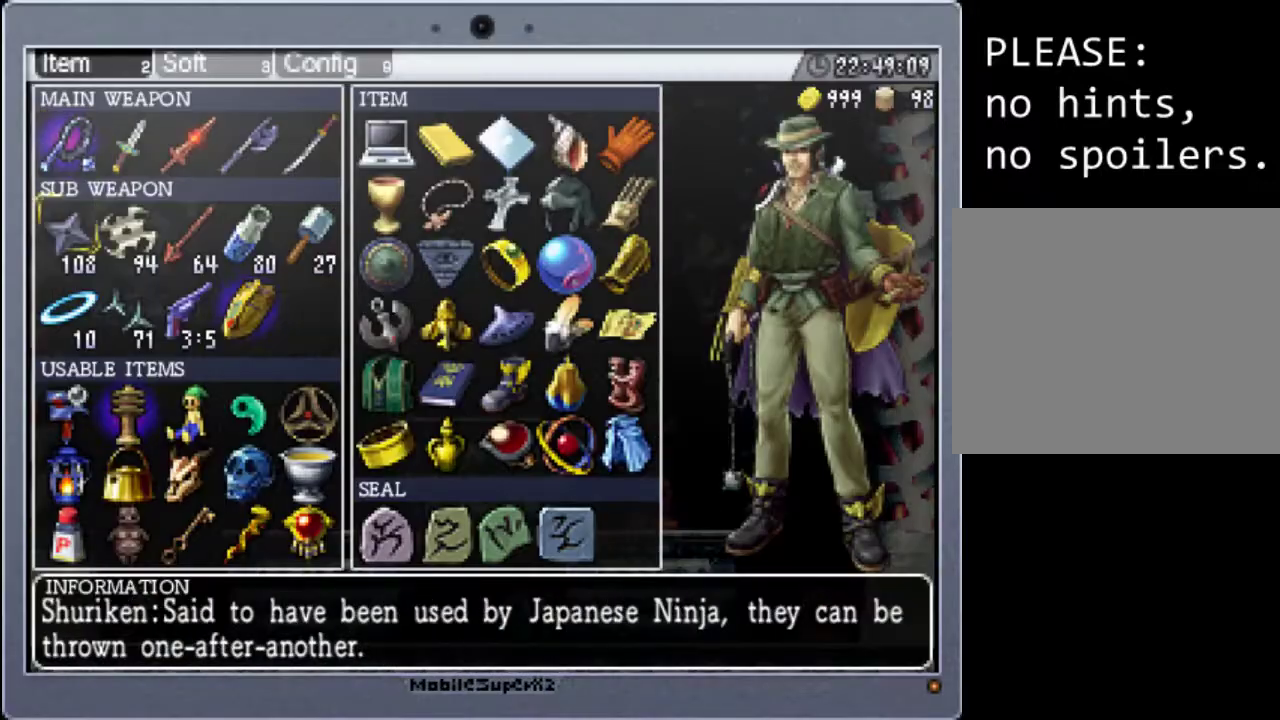
{"buttons": [], "events": [[67, "DPAD_DOWN", "down"], [133, "DPAD_DOWN", "up"], [233, "DPAD_DOWN", "down"], [300, "DPAD_DOWN", "up"]]}
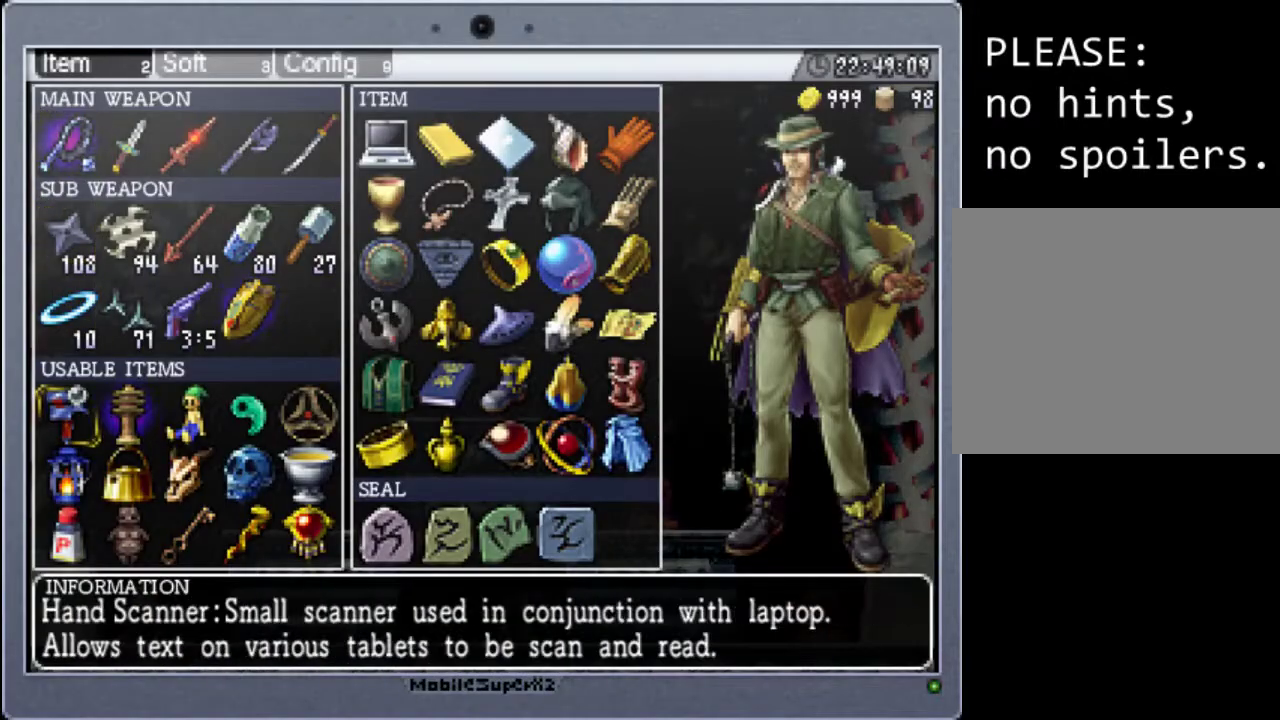
{"buttons": ["Y"], "events": [[33, "A", "down"], [100, "A", "up"], [233, "START", "down"], [333, "START", "up"], [467, "Y", "down"]]}
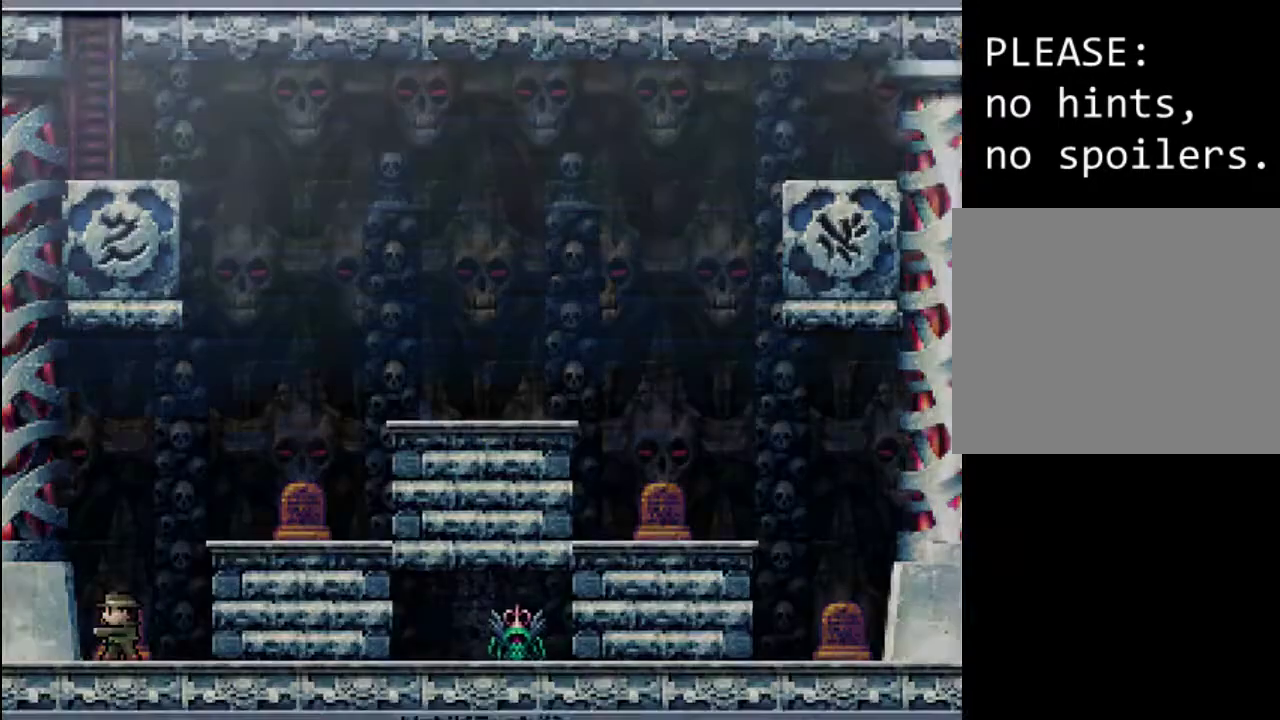
{"buttons": [], "events": [[133, "Y", "up"]]}
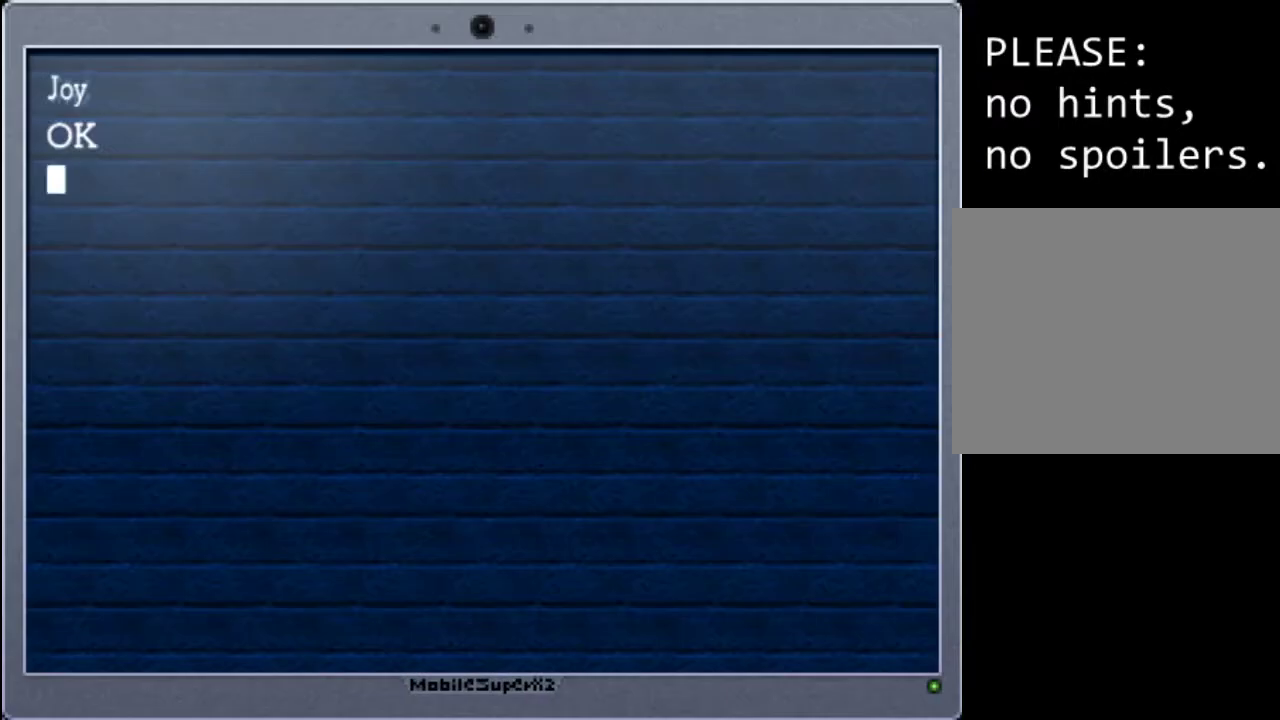
{"buttons": ["Y"], "events": [[467, "Y", "down"]]}
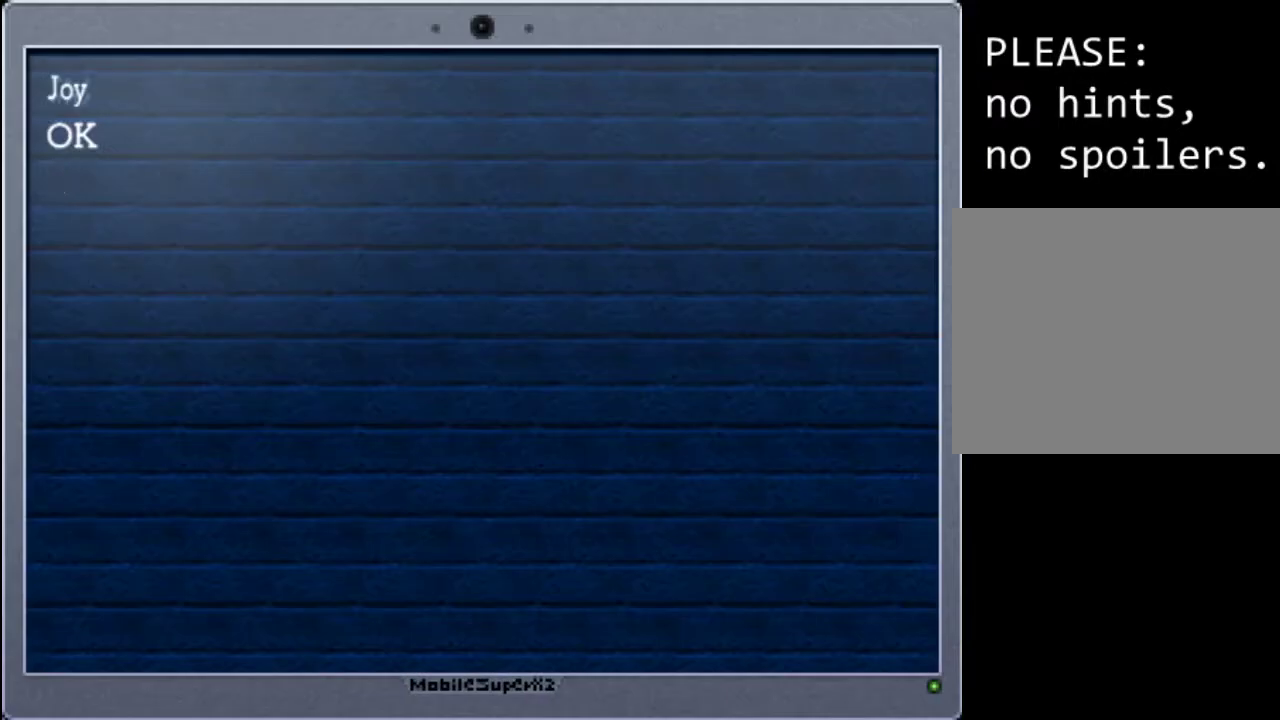
{"buttons": [], "events": [[167, "Y", "up"], [333, "A", "down"], [500, "A", "up"]]}
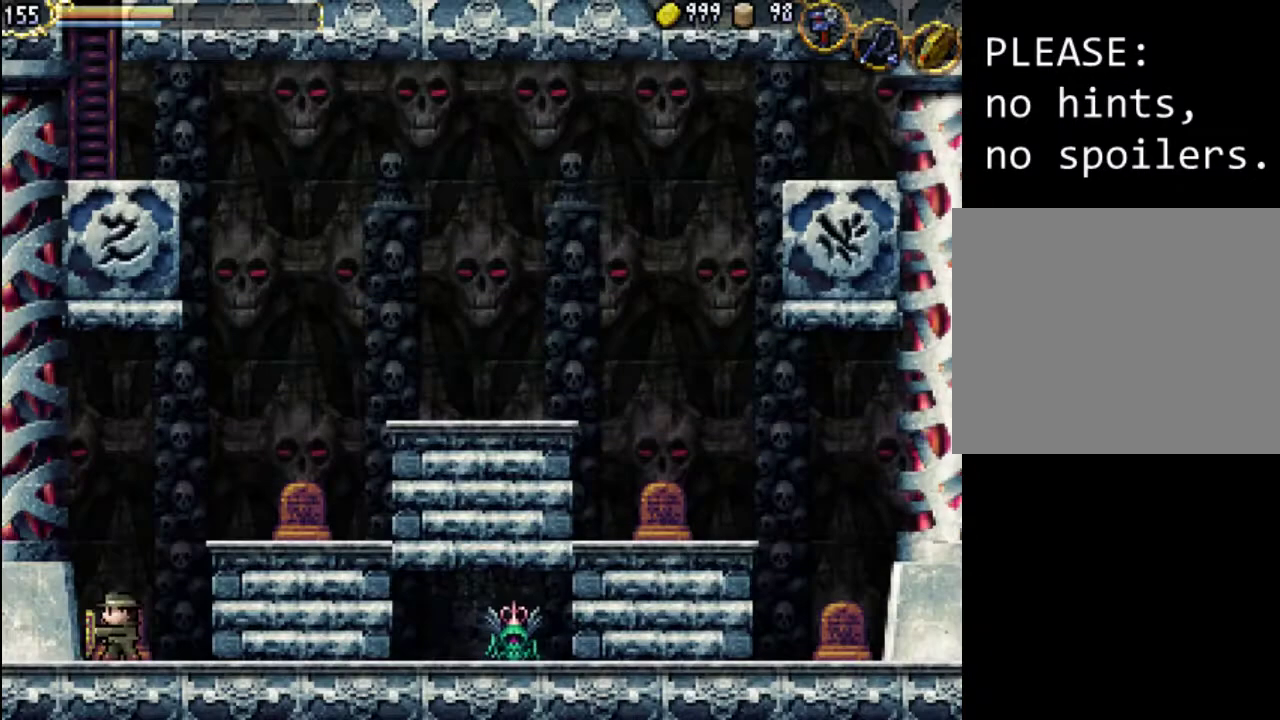
{"buttons": ["A", "DPAD_RIGHT"], "events": [[333, "DPAD_RIGHT", "down"], [367, "A", "down"]]}
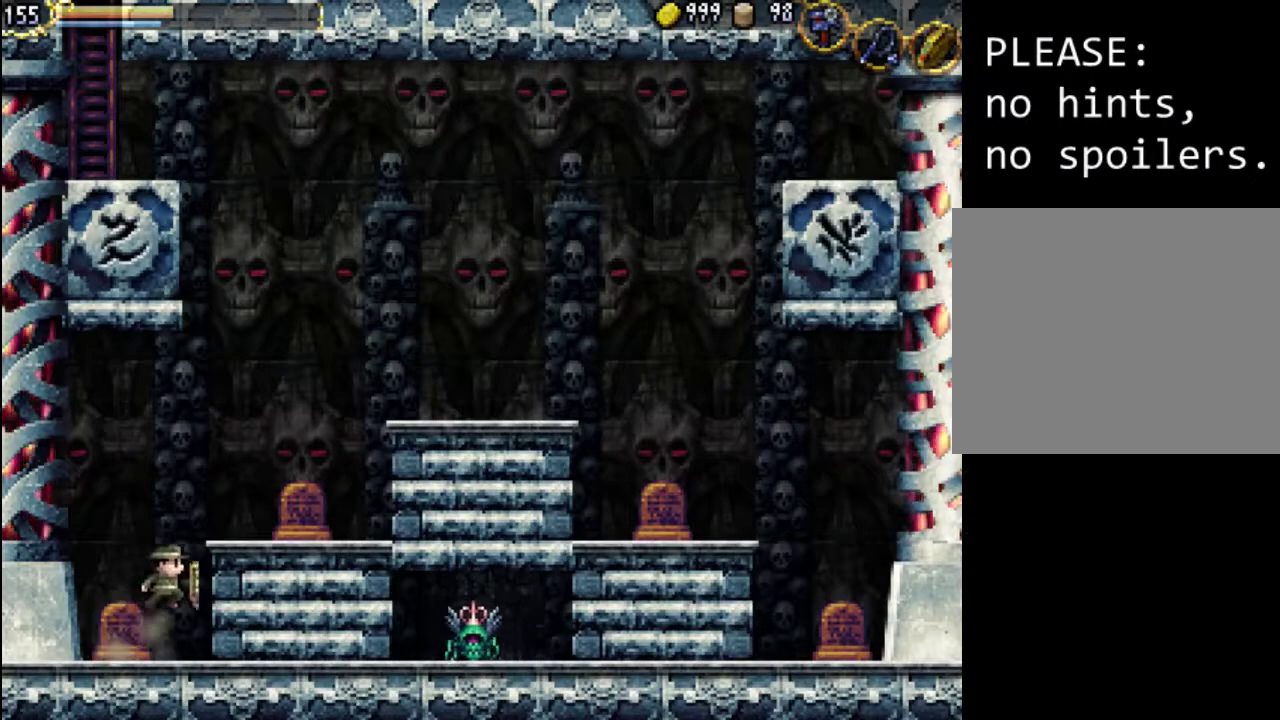
{"buttons": ["DPAD_RIGHT"], "events": [[333, "A", "up"]]}
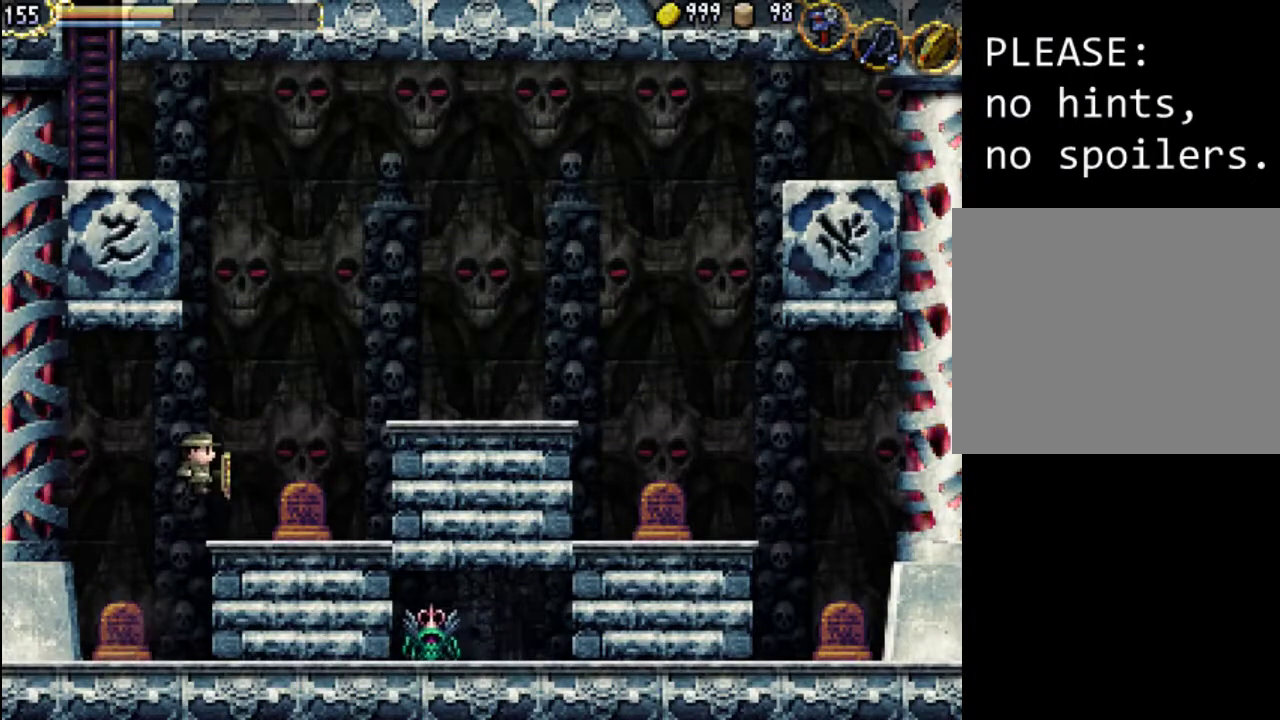
{"buttons": [], "events": [[300, "DPAD_RIGHT", "up"]]}
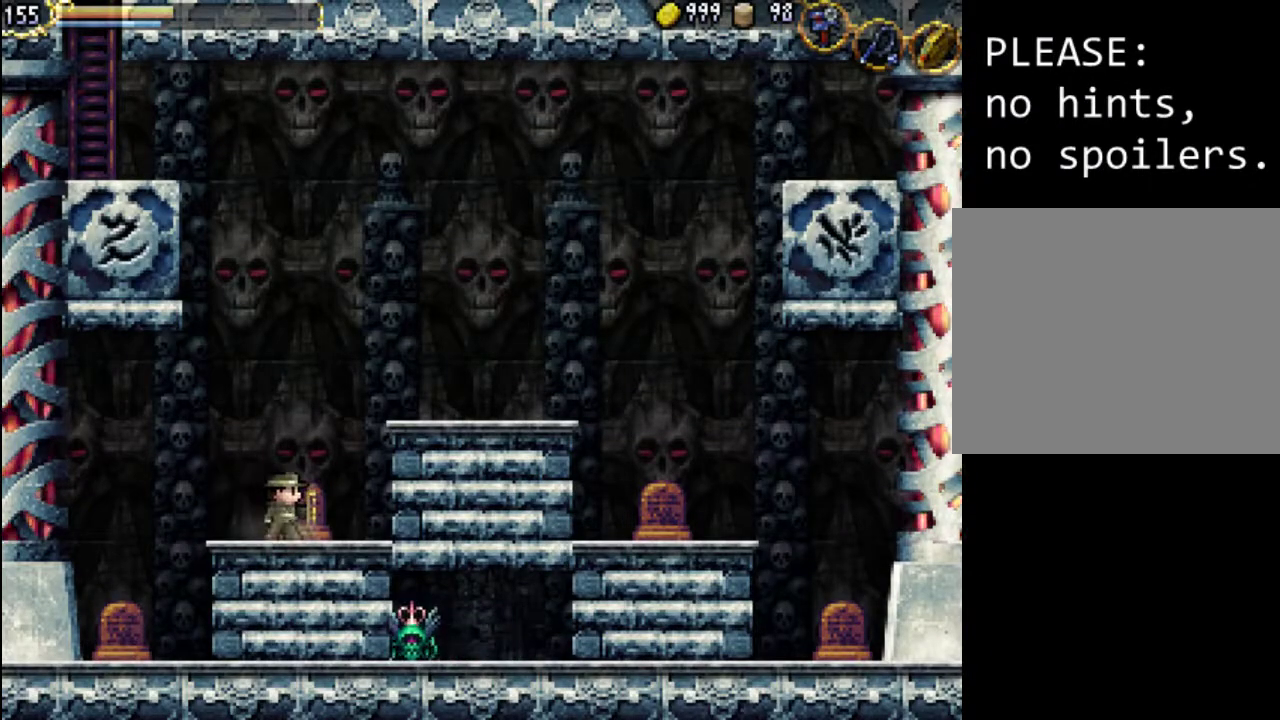
{"buttons": [], "events": []}
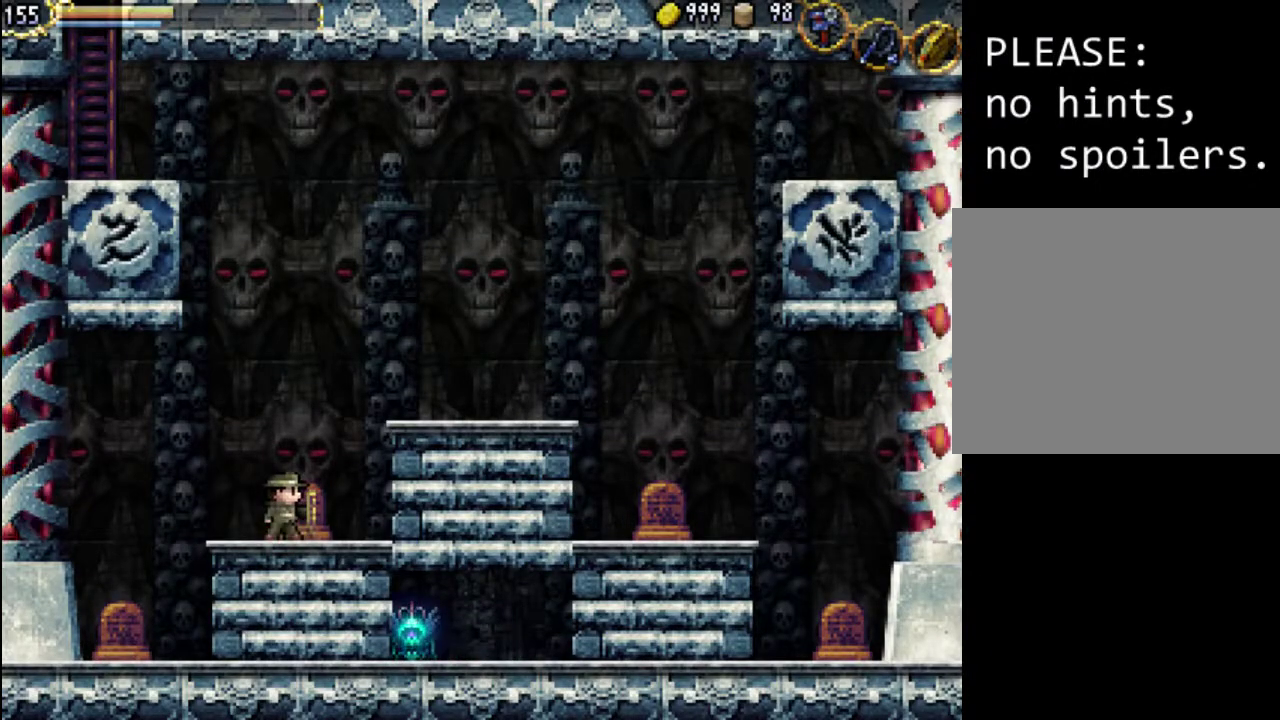
{"buttons": [], "events": []}
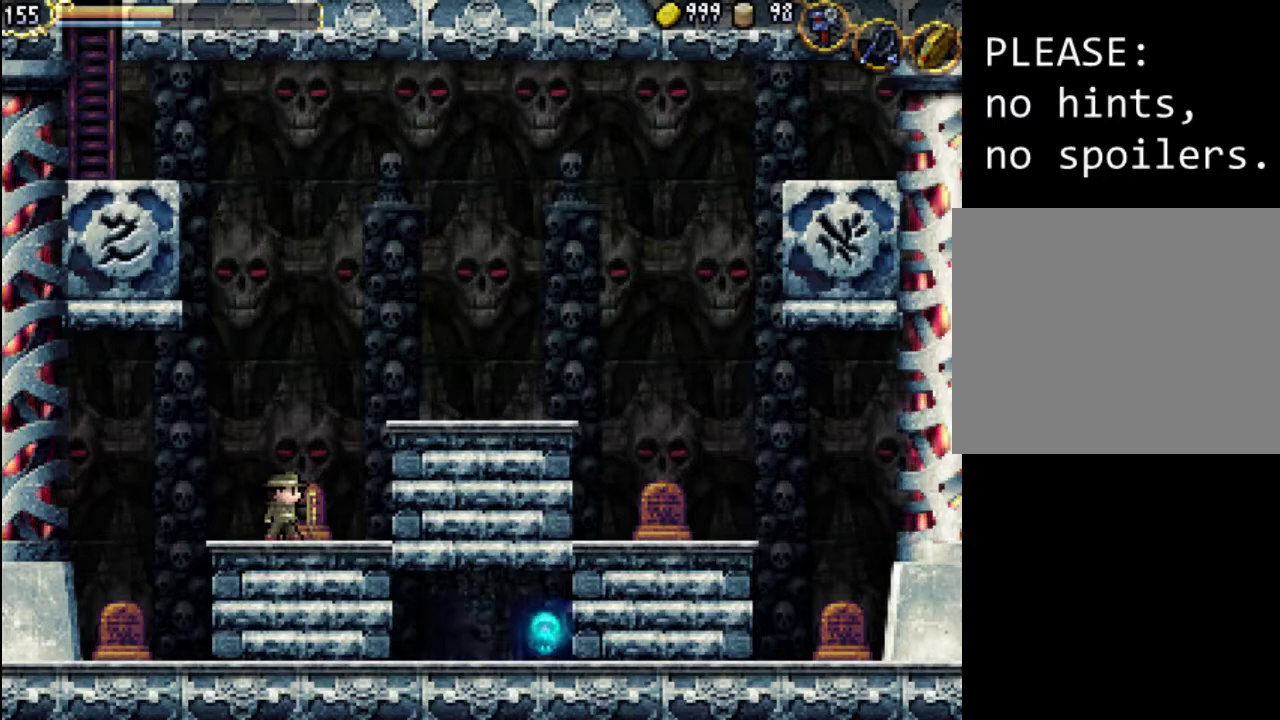
{"buttons": [], "events": []}
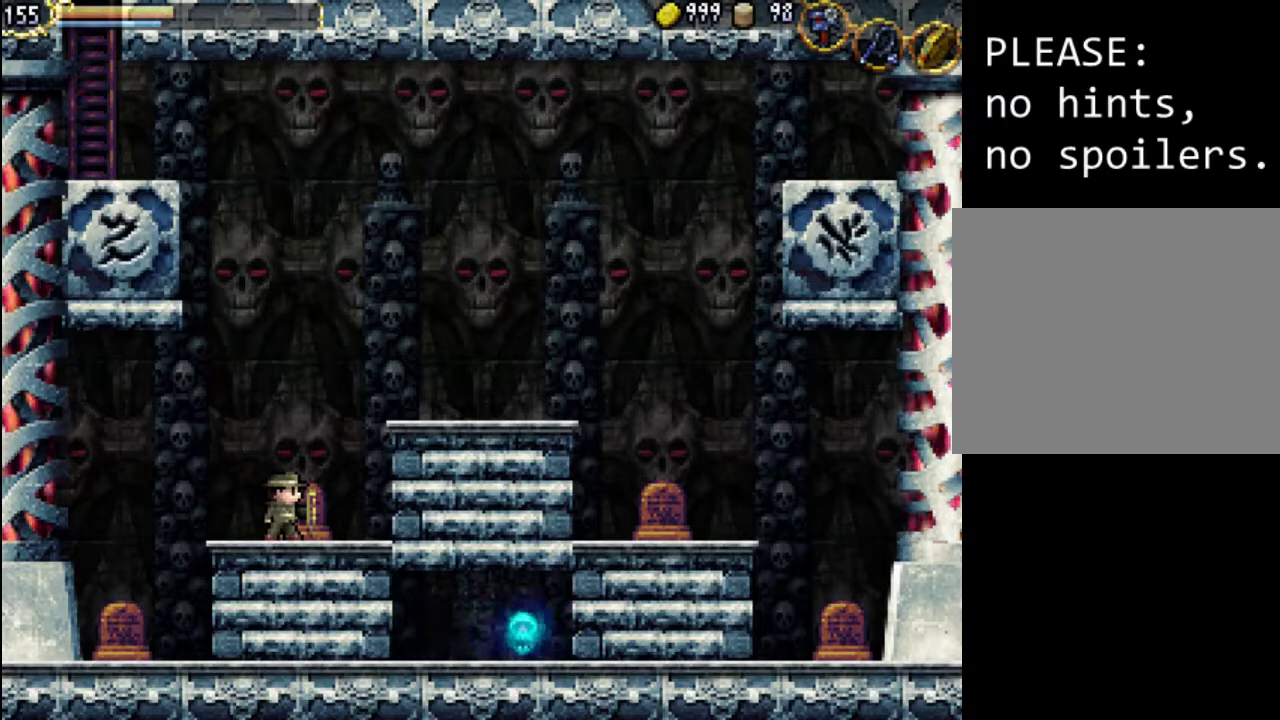
{"buttons": ["Y"], "events": [[467, "Y", "down"]]}
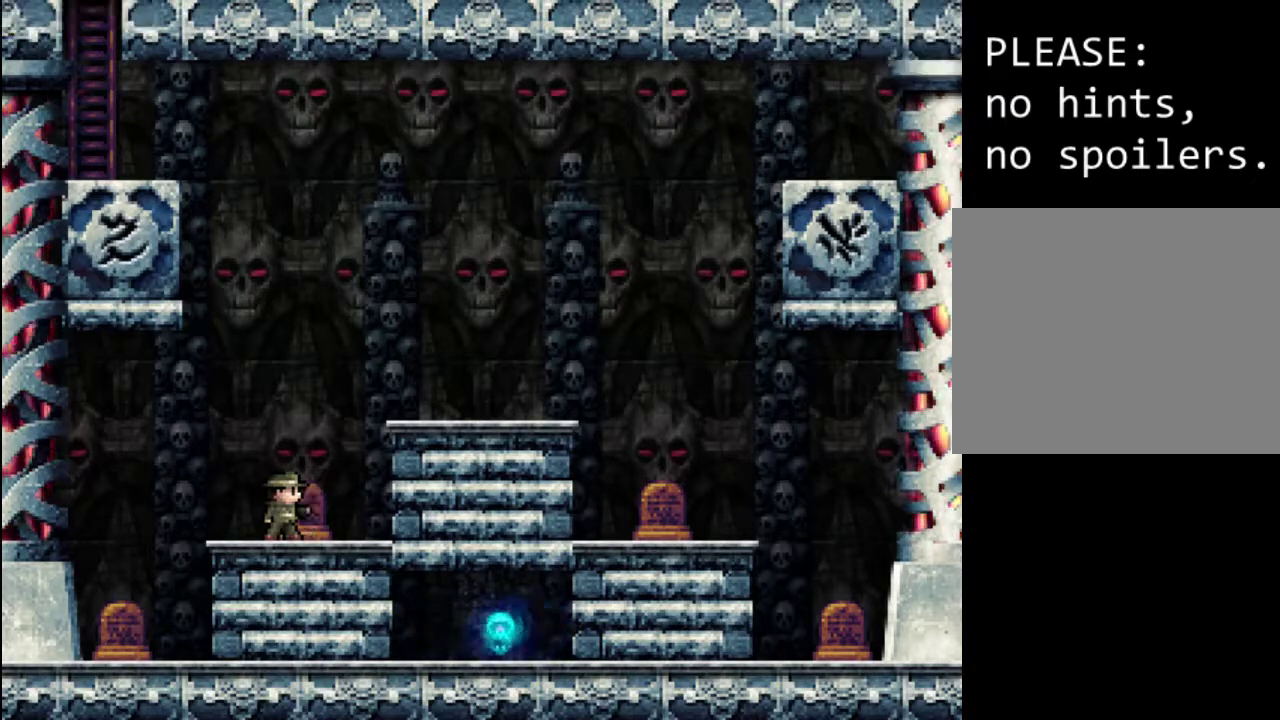
{"buttons": [], "events": [[167, "Y", "up"]]}
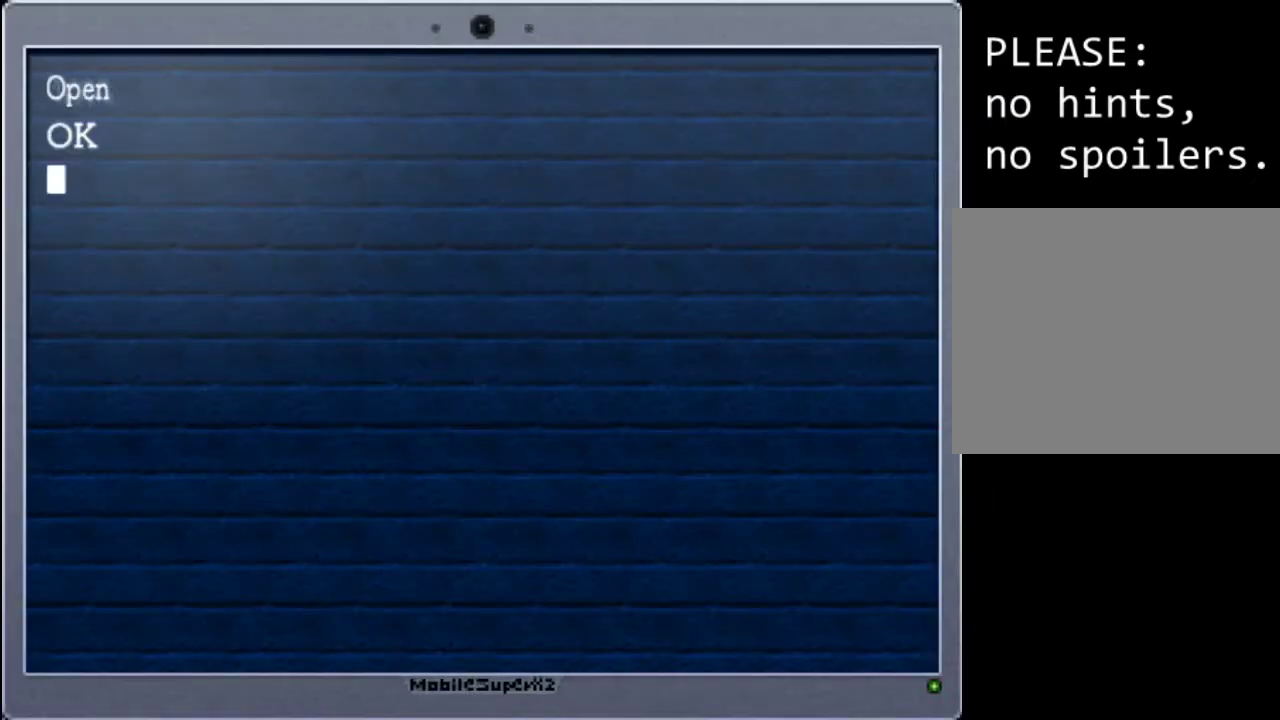
{"buttons": [], "events": [[233, "A", "down"], [400, "A", "up"]]}
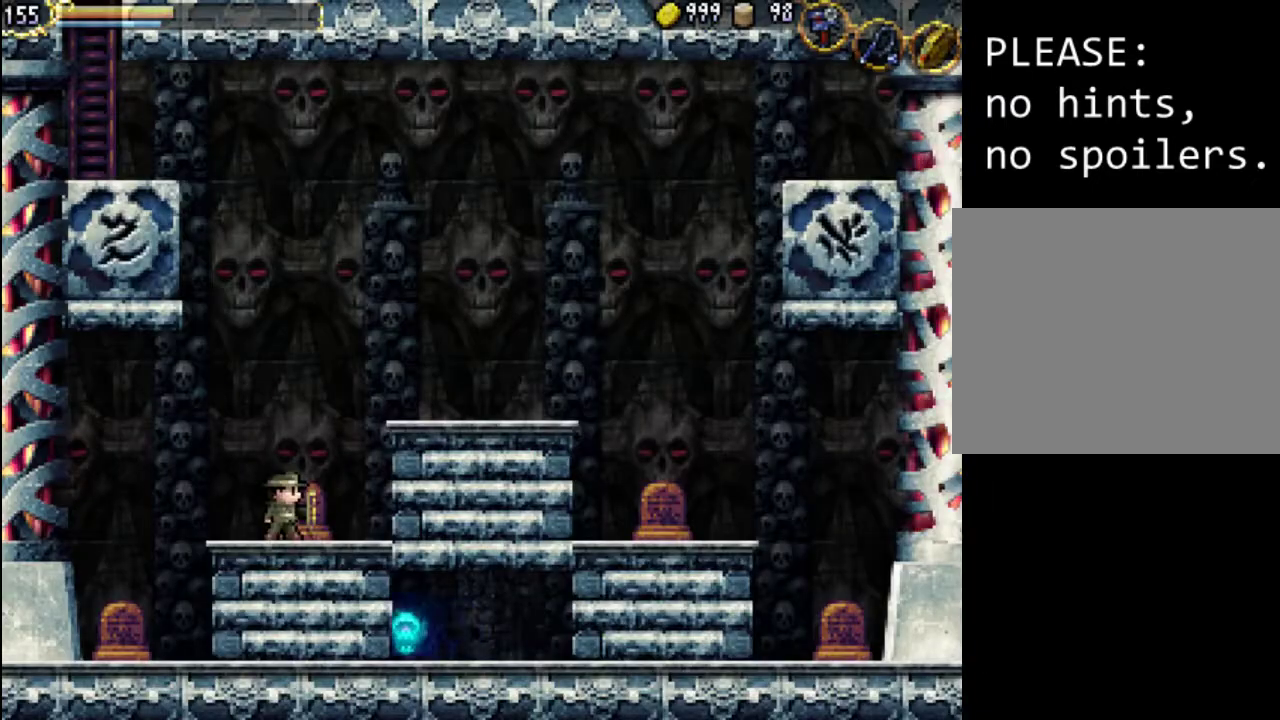
{"buttons": ["A", "DPAD_RIGHT"], "events": [[33, "DPAD_RIGHT", "down"], [133, "A", "down"]]}
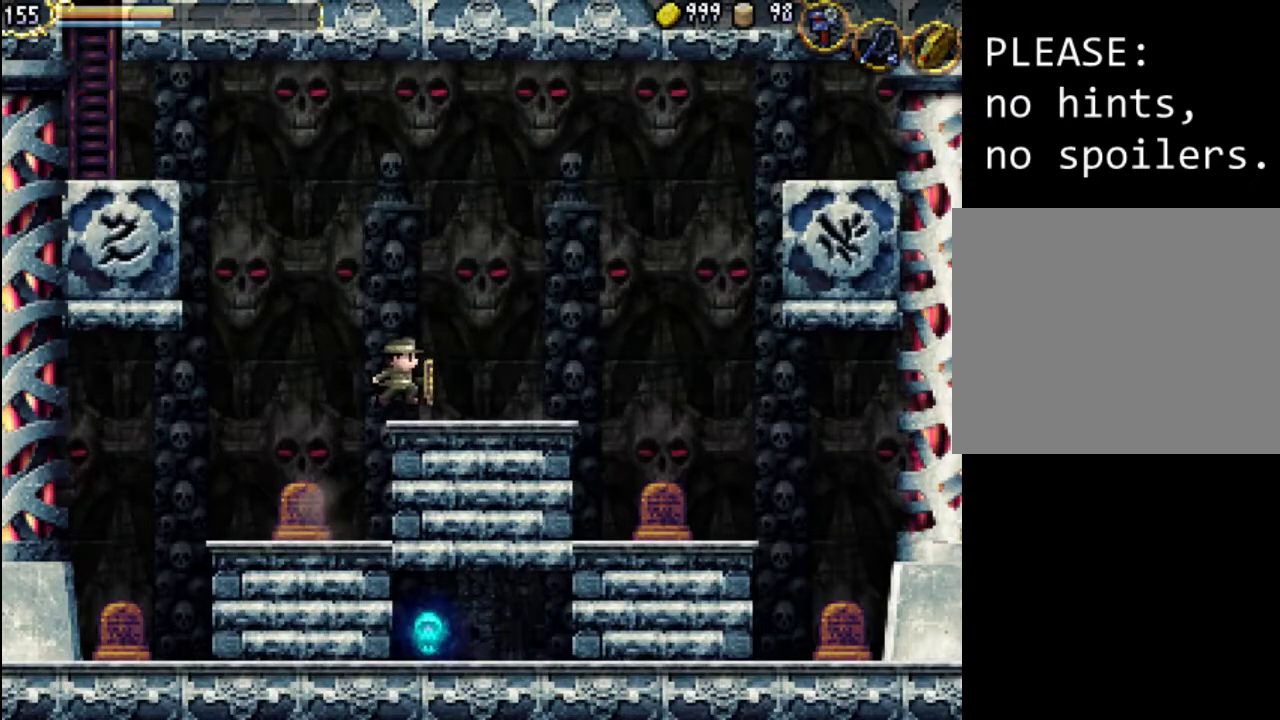
{"buttons": ["DPAD_RIGHT"], "events": [[100, "A", "up"]]}
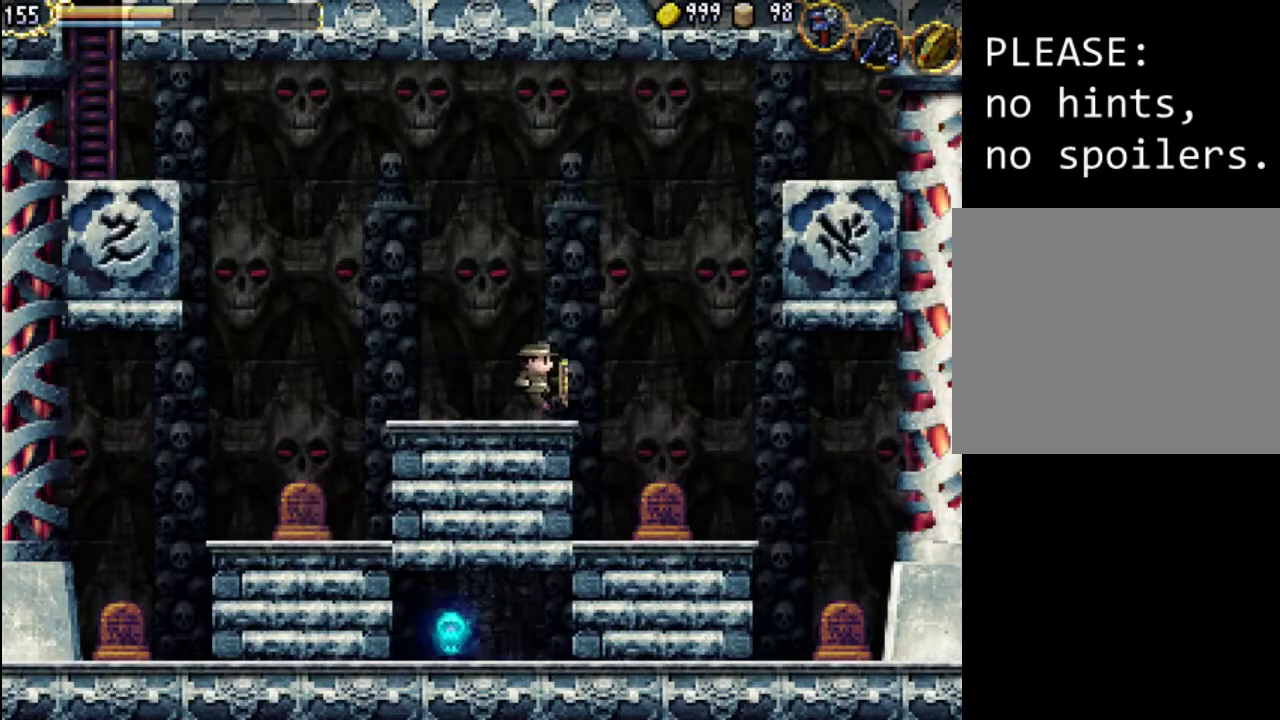
{"buttons": ["DPAD_RIGHT"], "events": []}